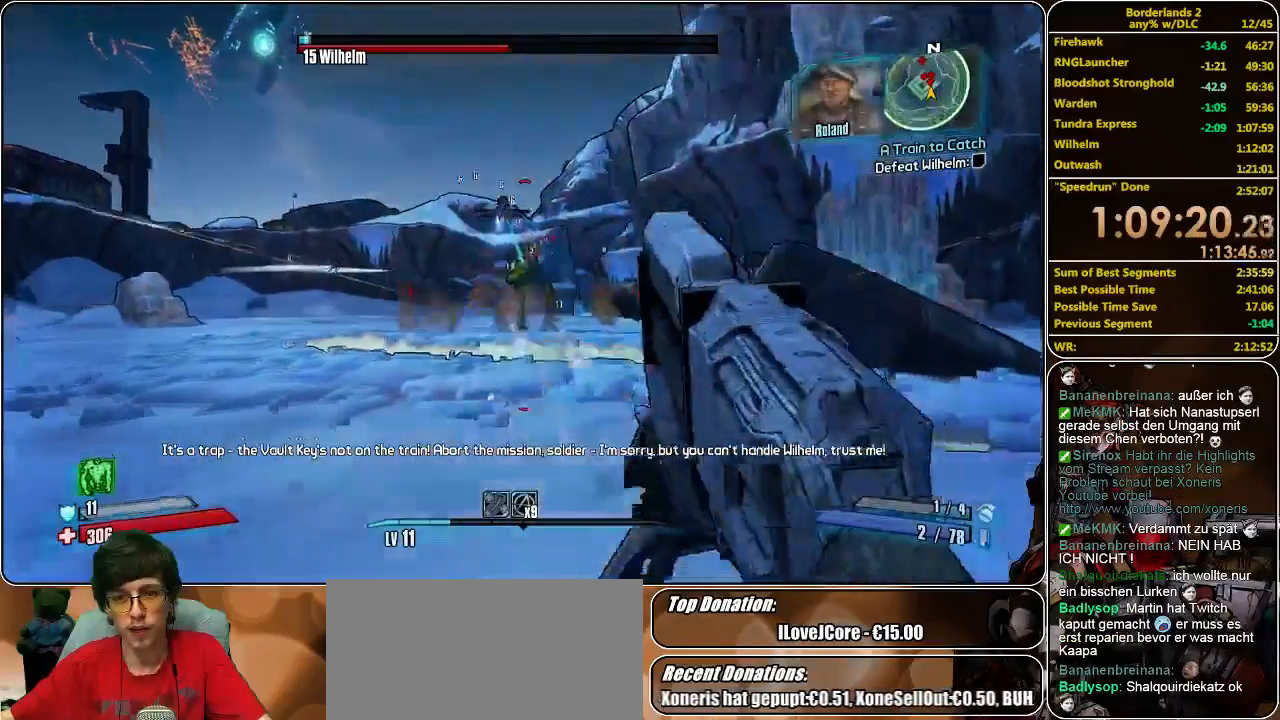
Gameplay with keyboard and mouse; each line is a JSON object with the keys and mouse buttons held at the frame after it. "events" lists presses ("down") and releases ("up") of "a", "alt", "c", "ctrl", "d", "e", "f", "q", "r", "s", "shift", "space", "tab", "v", "w", "x", "z", "mouse_left", "mouse_middle", "mouse_right", "mouse_wheel_up" and "mouse_wheel_down" between this image and that frame as [ms after this image, input, new state], when the widget could be followed in between. "mouse_left", "mouse_middle", "mouse_right", "mouse_wheel_up", "mouse_wheel_down" = the "left", "middle", "right", "wheel_up", "wheel_down" buttons of the "mouse" list. No other keys are recorded. Mouse movement is not recorded.
{"keys": ["shift", "w"], "mouse": [], "events": [[67, "mouse_left", "up"], [133, "mouse_left", "down"], [233, "mouse_left", "up"], [267, "mouse_left", "down"], [333, "shift", "down"], [400, "mouse_left", "up"]]}
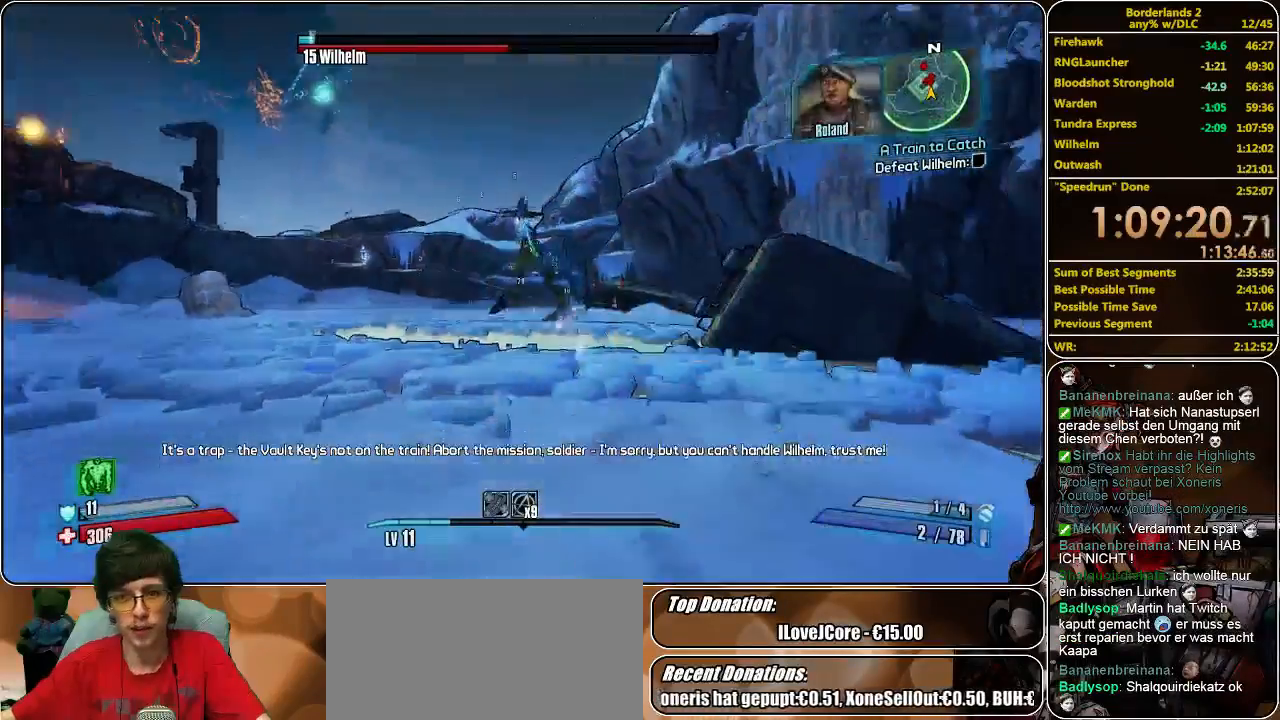
{"keys": ["shift", "space", "w"], "mouse": ["left"], "events": [[433, "space", "down"], [500, "mouse_left", "down"]]}
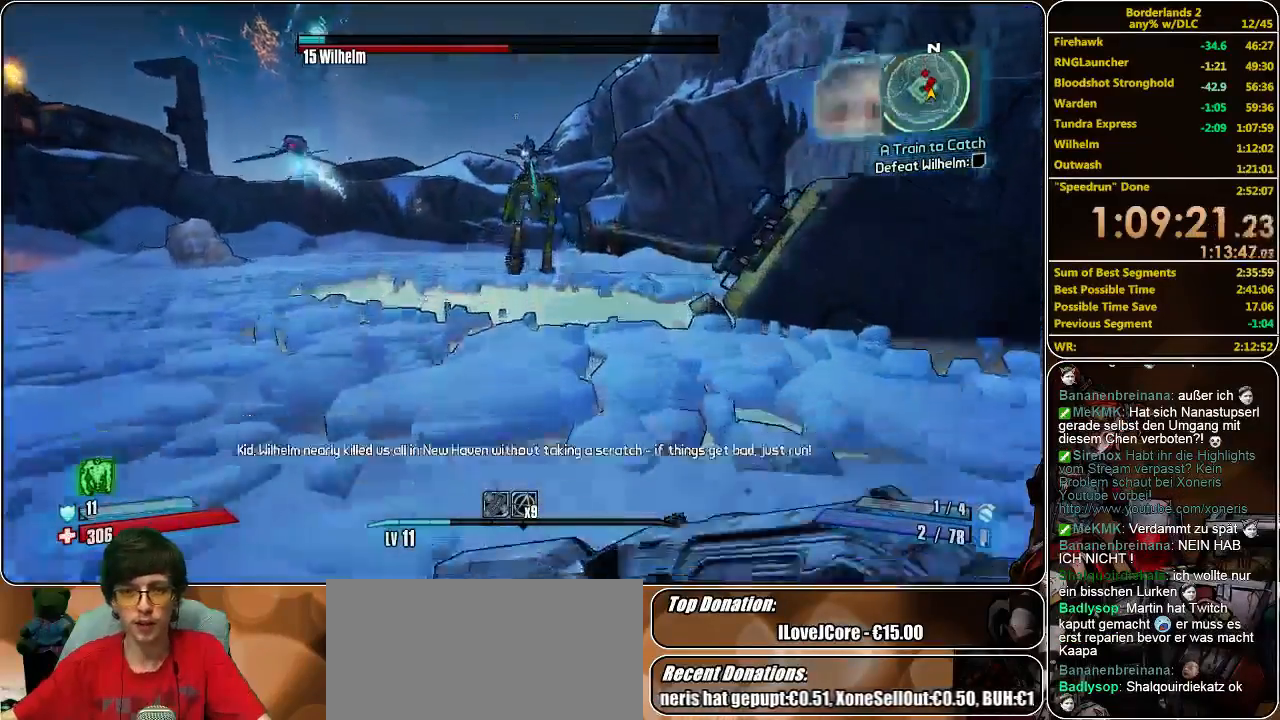
{"keys": ["w"], "mouse": [], "events": [[33, "space", "up"], [67, "mouse_left", "up"], [100, "mouse_left", "down"], [200, "mouse_left", "up"], [267, "mouse_left", "down"], [333, "mouse_left", "up"], [333, "shift", "up"], [400, "mouse_left", "down"], [467, "mouse_left", "up"]]}
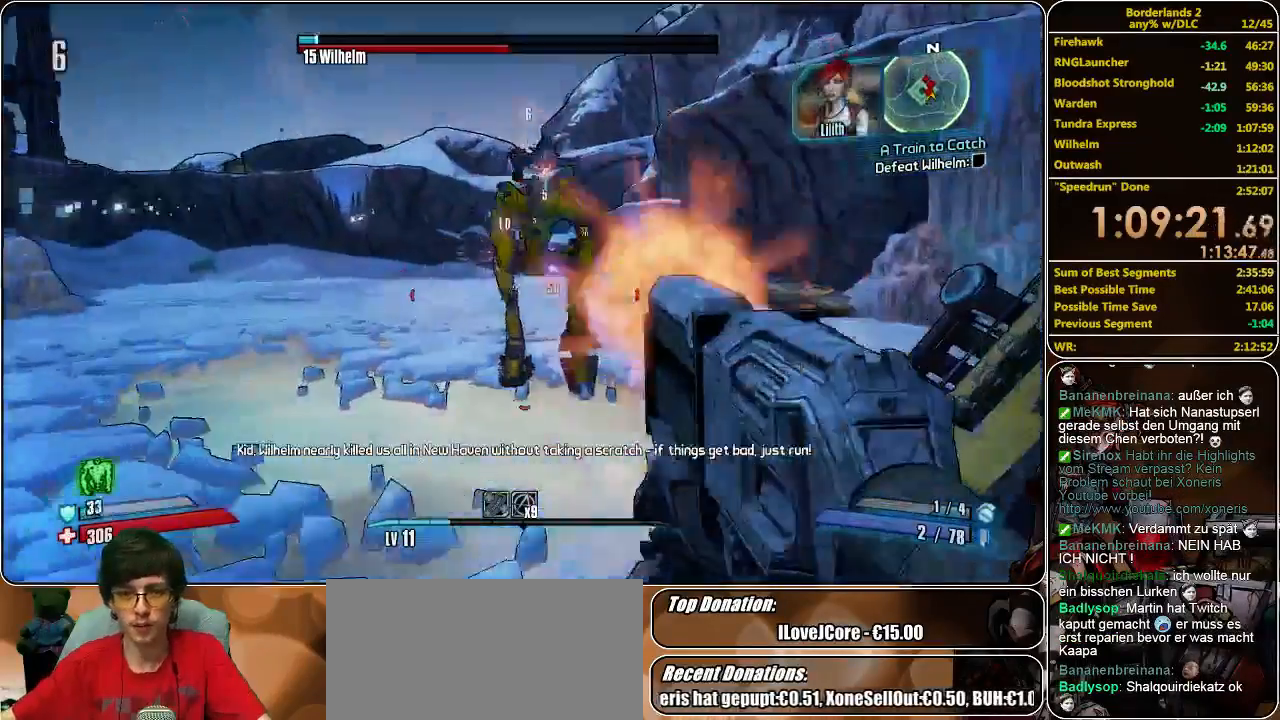
{"keys": ["w"], "mouse": ["left"], "events": [[33, "mouse_left", "down"], [133, "mouse_left", "up"], [200, "mouse_left", "down"], [267, "mouse_left", "up"], [333, "mouse_left", "down"], [433, "mouse_left", "up"], [500, "mouse_left", "down"]]}
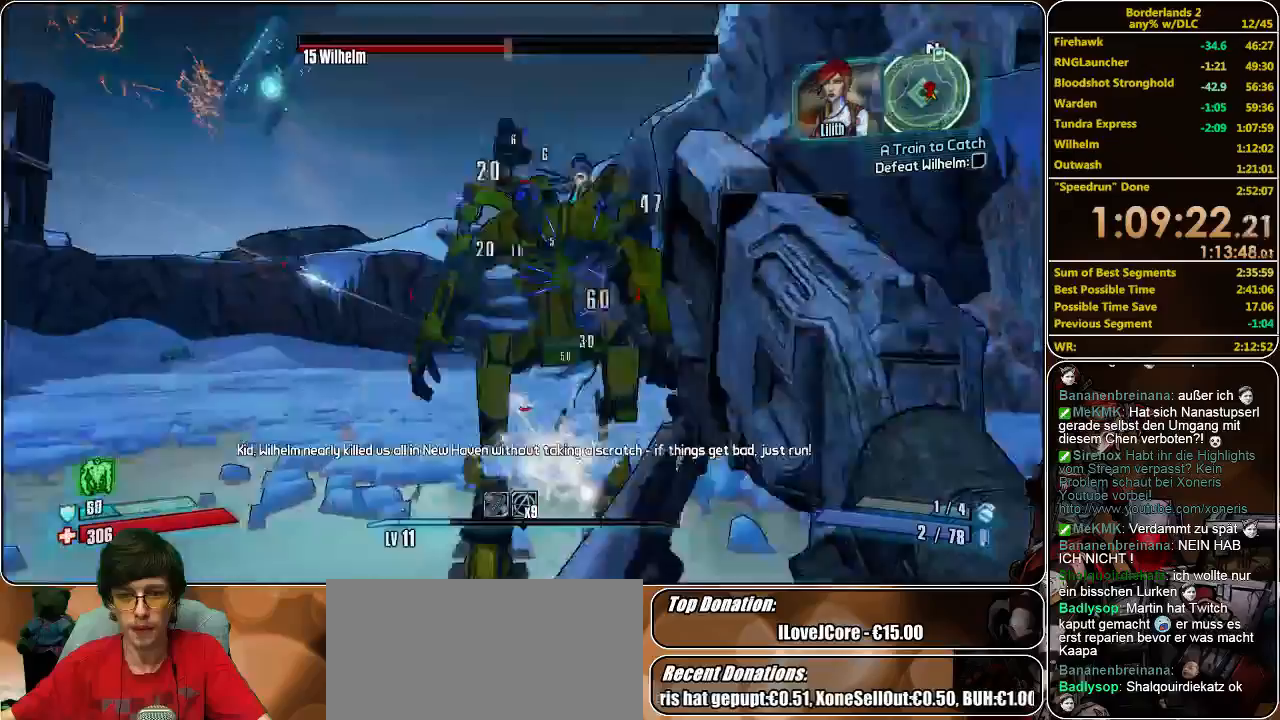
{"keys": ["a"], "mouse": ["left"], "events": [[67, "a", "down"], [67, "mouse_left", "up"], [100, "w", "up"], [133, "mouse_left", "down"], [200, "mouse_left", "up"], [267, "mouse_left", "down"], [433, "mouse_left", "up"], [467, "mouse_left", "down"]]}
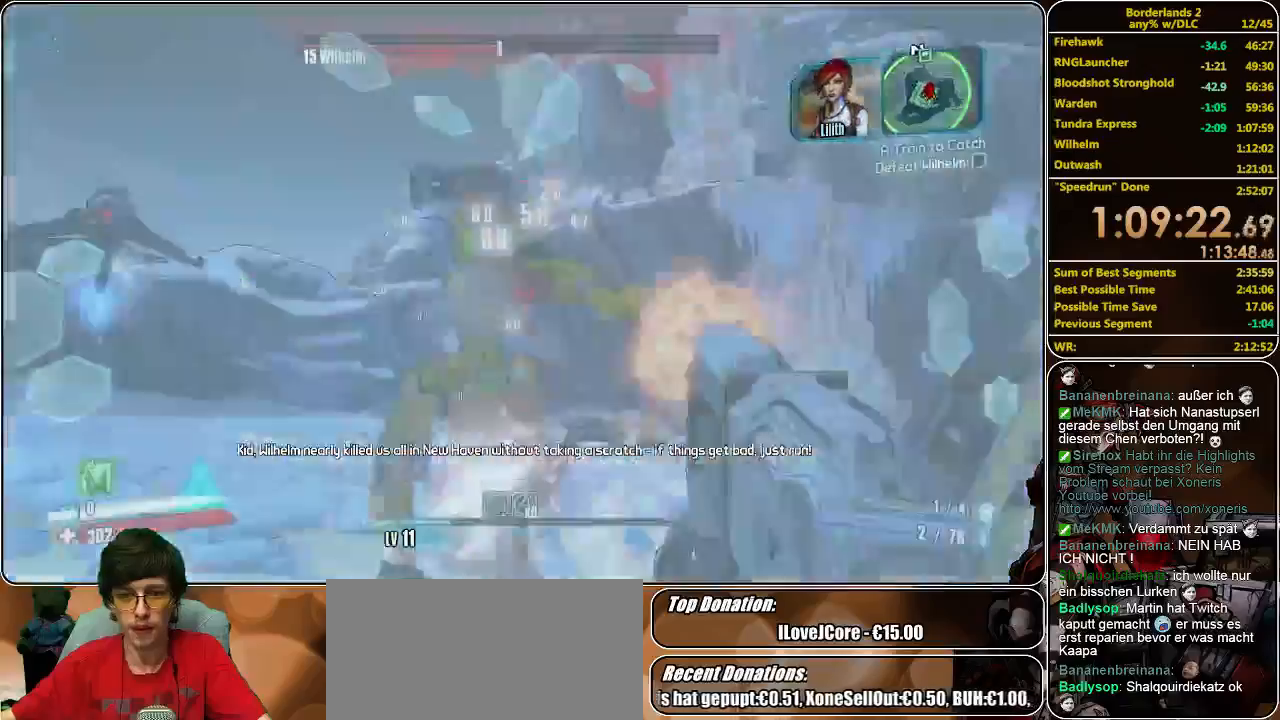
{"keys": ["a", "w"], "mouse": [], "events": [[67, "mouse_left", "up"], [100, "mouse_left", "down"], [167, "mouse_left", "up"], [233, "mouse_left", "down"], [233, "w", "down"], [300, "mouse_left", "up"], [367, "mouse_left", "down"], [467, "mouse_left", "up"]]}
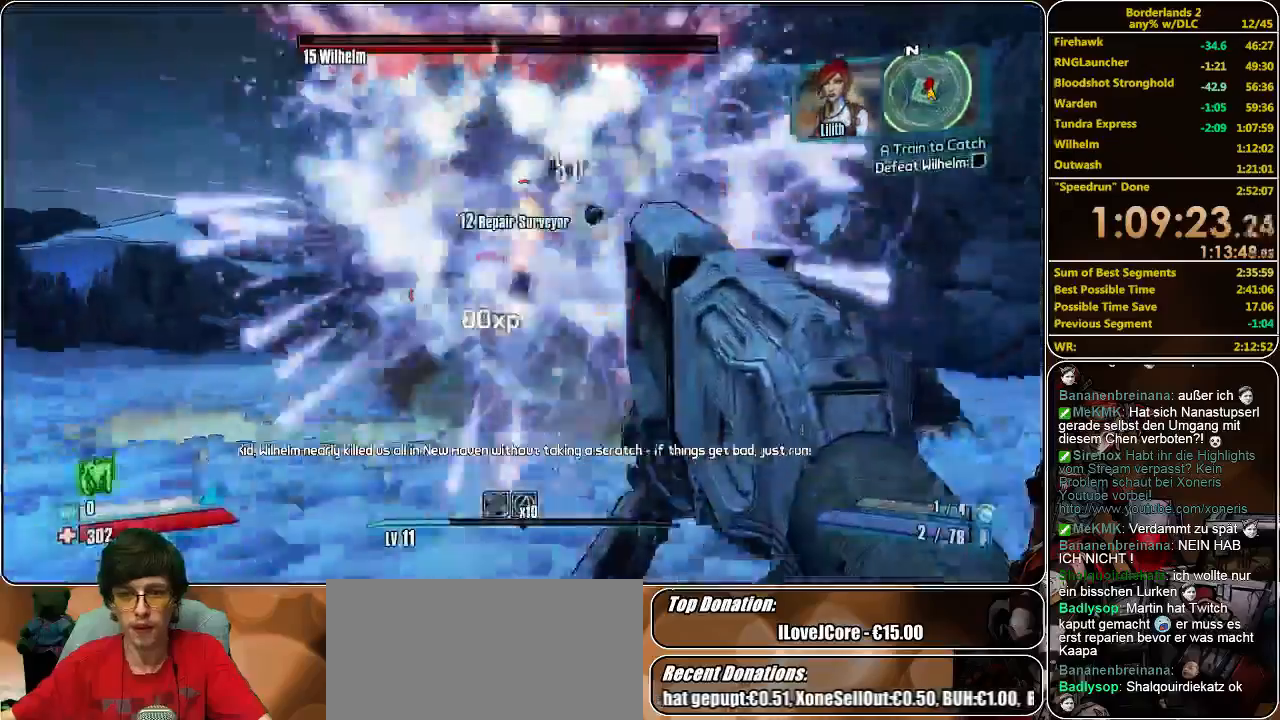
{"keys": ["w"], "mouse": ["left"], "events": [[33, "mouse_left", "down"], [133, "mouse_left", "up"], [200, "mouse_left", "down"], [333, "mouse_left", "up"], [367, "a", "up"], [367, "mouse_left", "down"], [467, "mouse_left", "up"], [500, "mouse_left", "down"]]}
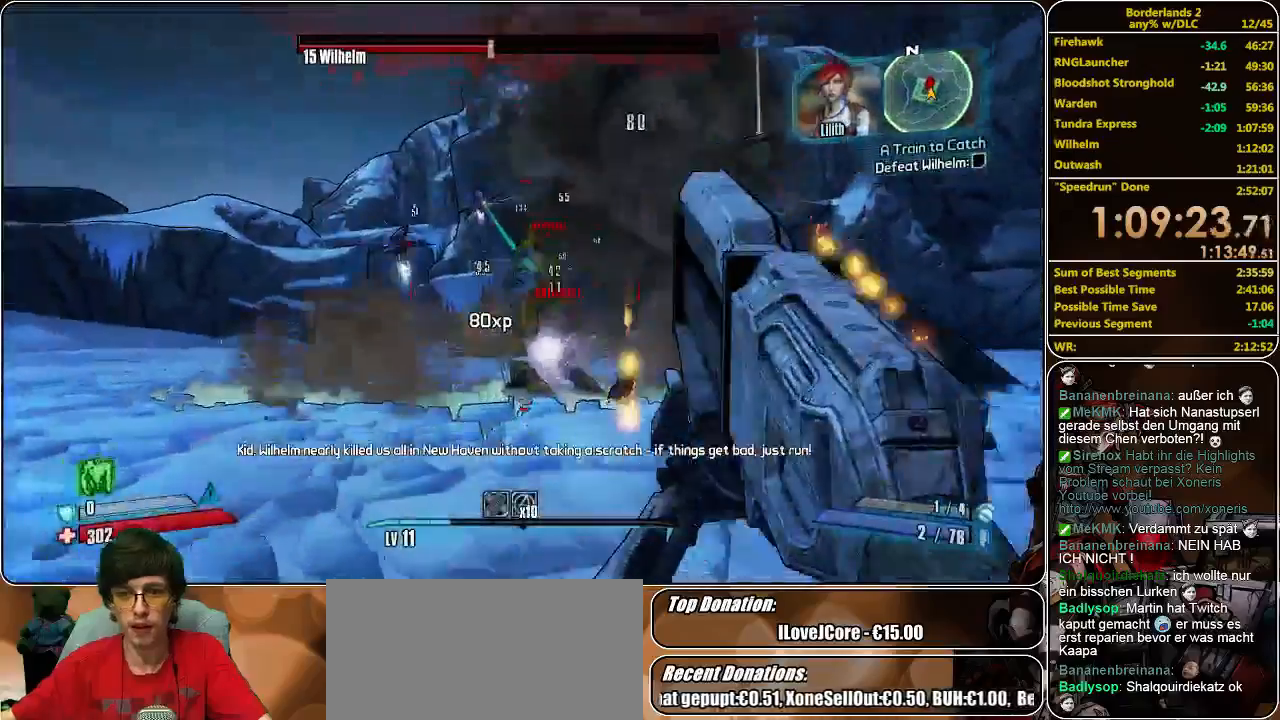
{"keys": ["w"], "mouse": ["left"], "events": [[100, "mouse_left", "up"], [167, "mouse_left", "down"], [267, "mouse_left", "up"], [333, "mouse_left", "down"], [400, "mouse_left", "up"], [467, "mouse_left", "down"]]}
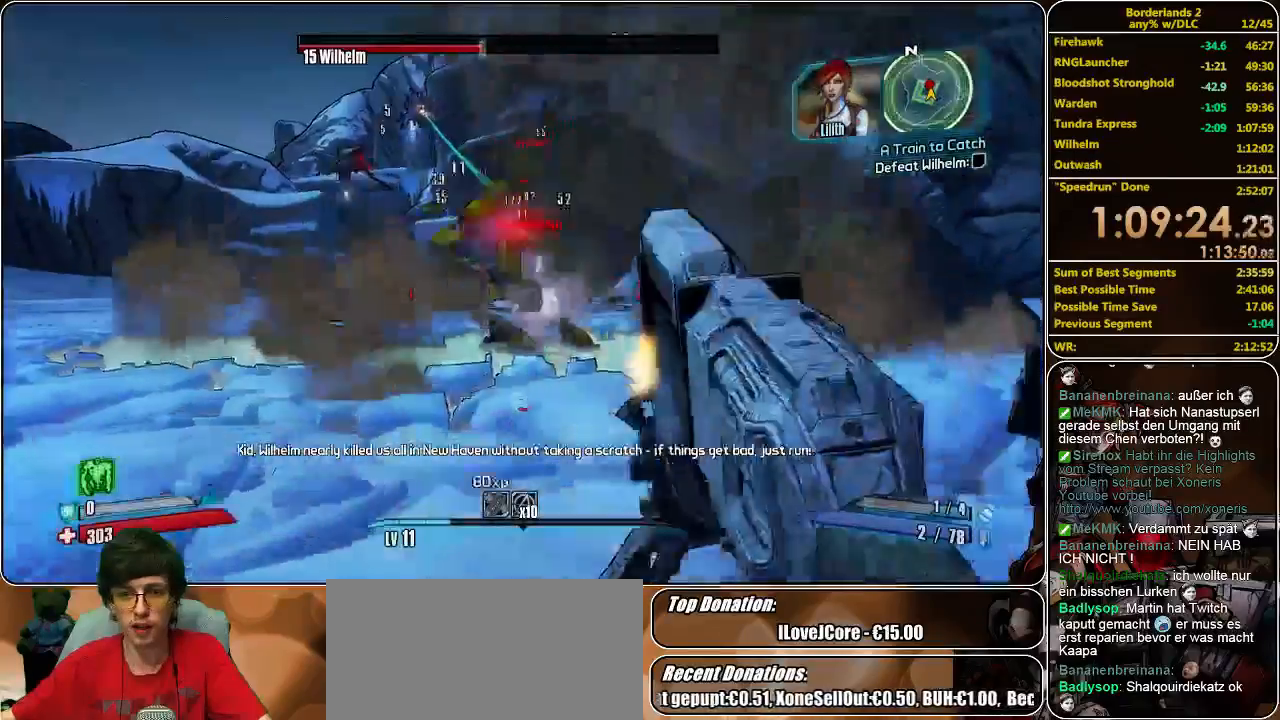
{"keys": ["a", "w"], "mouse": [], "events": [[67, "mouse_left", "up"], [133, "mouse_left", "down"], [233, "mouse_left", "up"], [267, "a", "down"], [267, "mouse_left", "down"], [367, "mouse_left", "up"], [467, "mouse_left", "down"], [500, "mouse_left", "up"]]}
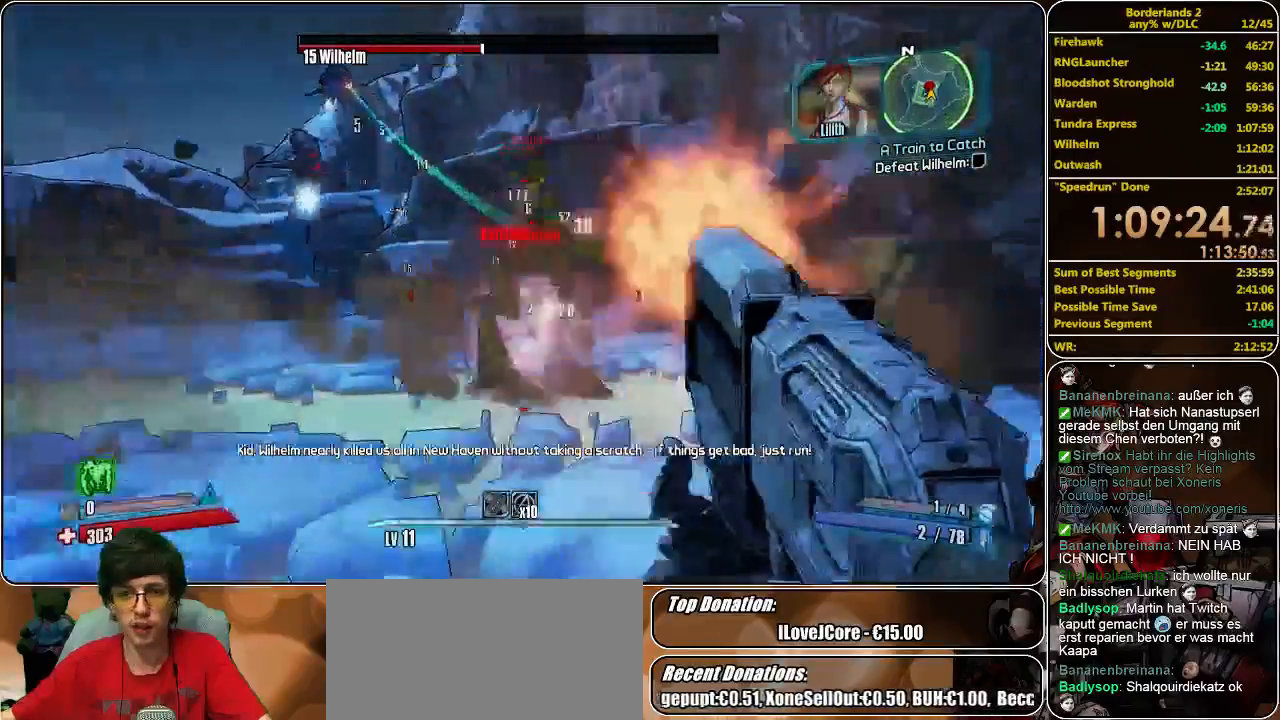
{"keys": ["a", "w"], "mouse": [], "events": [[67, "mouse_left", "down"], [167, "mouse_left", "up"], [233, "mouse_left", "down"], [300, "mouse_left", "up"], [400, "mouse_left", "down"], [467, "mouse_left", "up"]]}
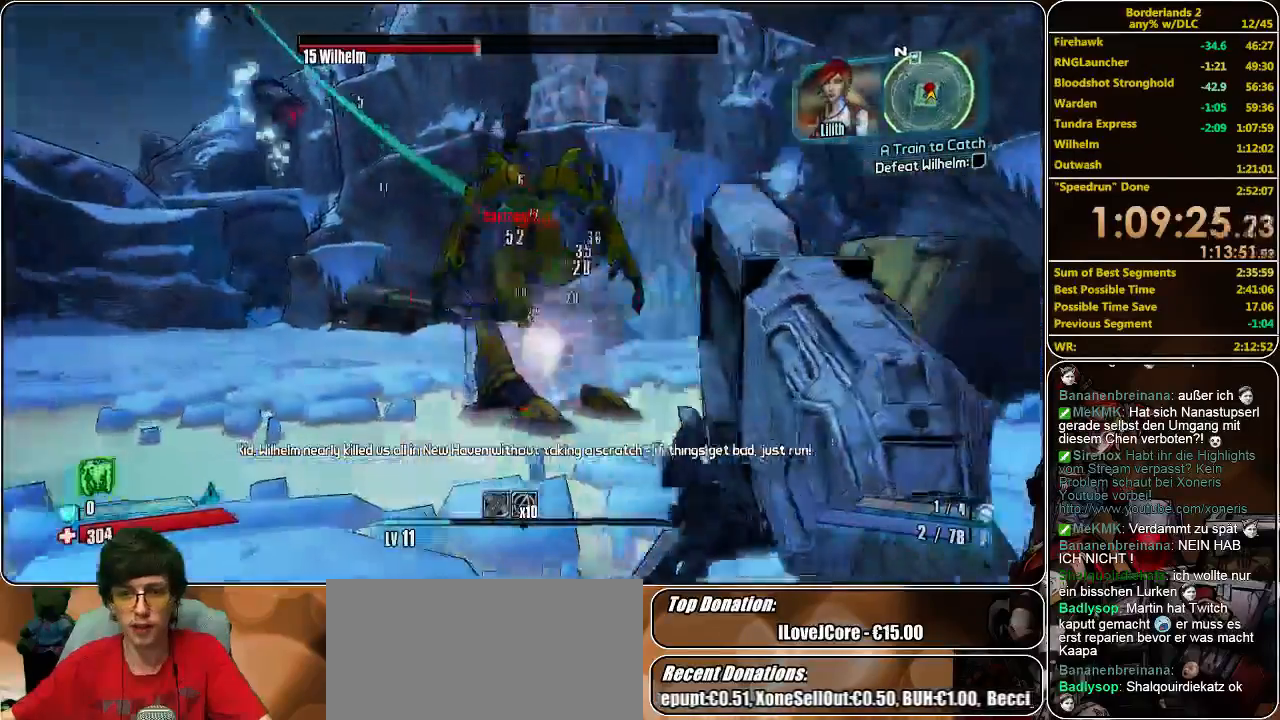
{"keys": ["a", "w"], "mouse": ["left"], "events": [[33, "mouse_left", "down"], [100, "mouse_left", "up"], [167, "mouse_left", "down"], [233, "mouse_left", "up"], [367, "mouse_left", "down"], [467, "mouse_left", "up"], [500, "mouse_left", "down"]]}
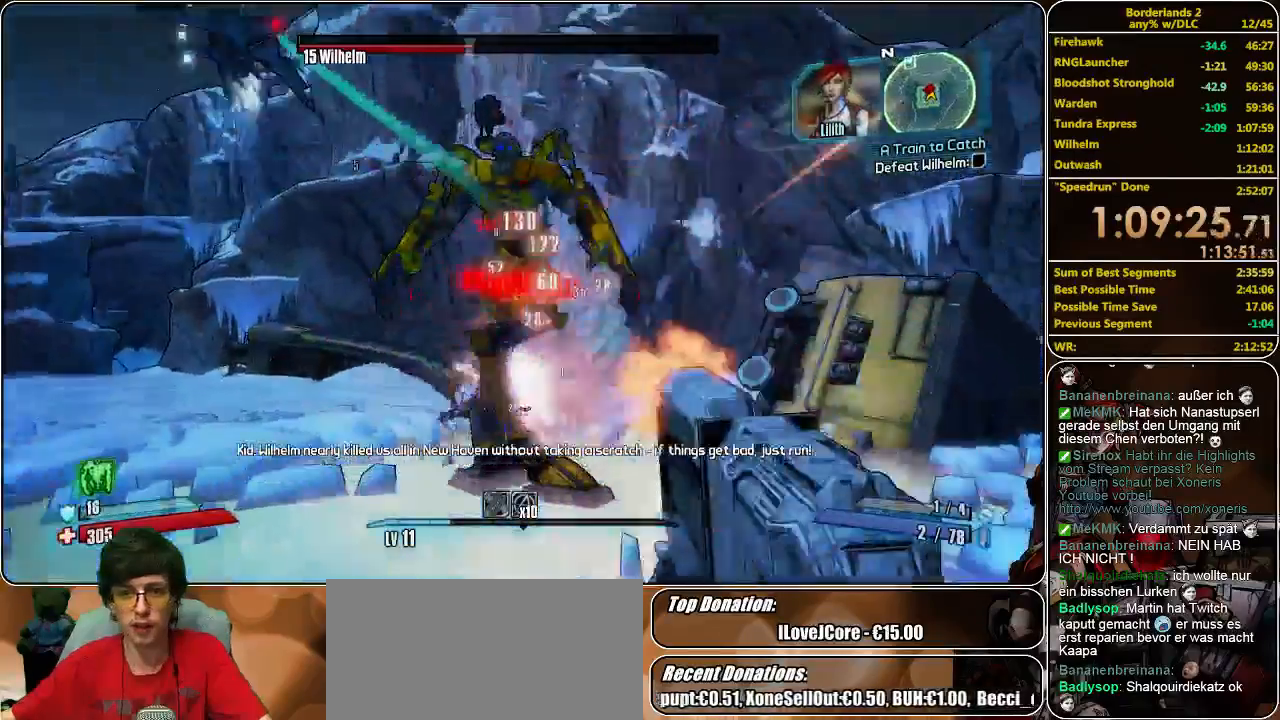
{"keys": ["a", "w"], "mouse": ["left"], "events": [[67, "mouse_left", "up"], [133, "mouse_left", "down"], [200, "mouse_left", "up"], [267, "mouse_left", "down"], [400, "mouse_left", "up"], [433, "mouse_left", "down"]]}
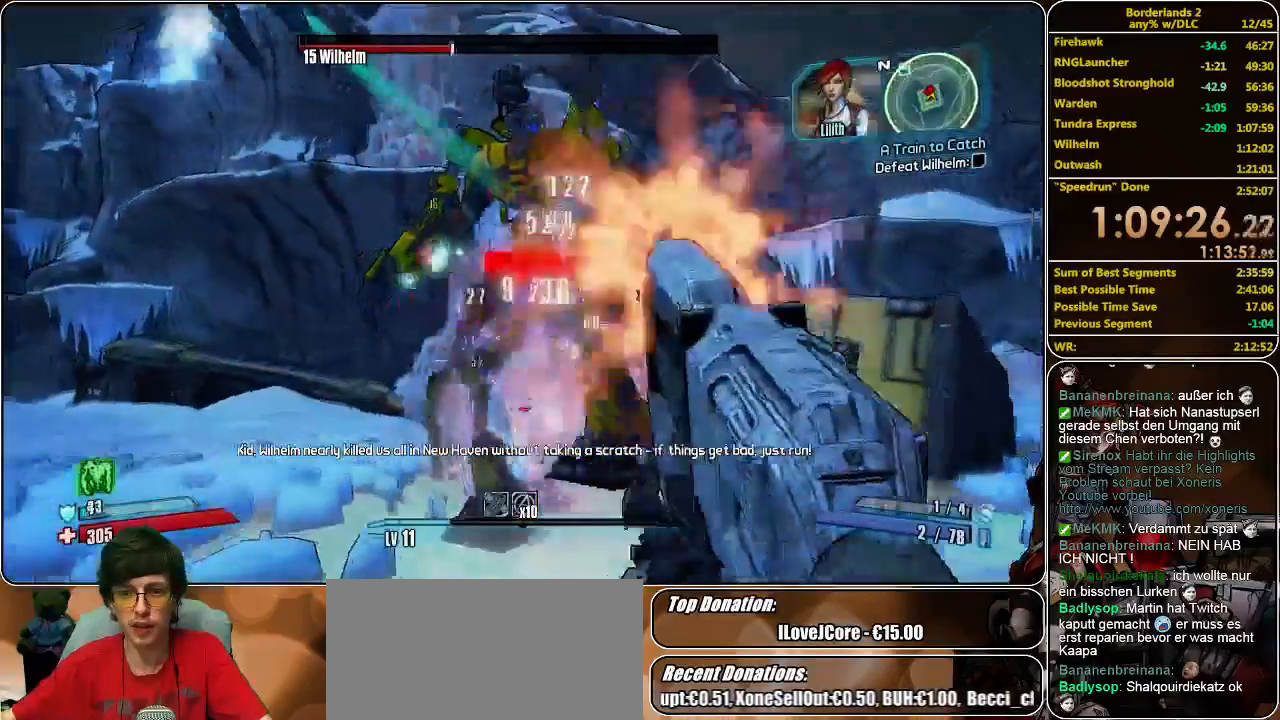
{"keys": ["w"], "mouse": ["left"], "events": [[33, "mouse_left", "up"], [100, "mouse_left", "down"], [167, "mouse_left", "up"], [233, "mouse_left", "down"], [300, "mouse_left", "up"], [367, "mouse_left", "down"], [433, "mouse_left", "up"], [500, "a", "up"], [500, "mouse_left", "down"]]}
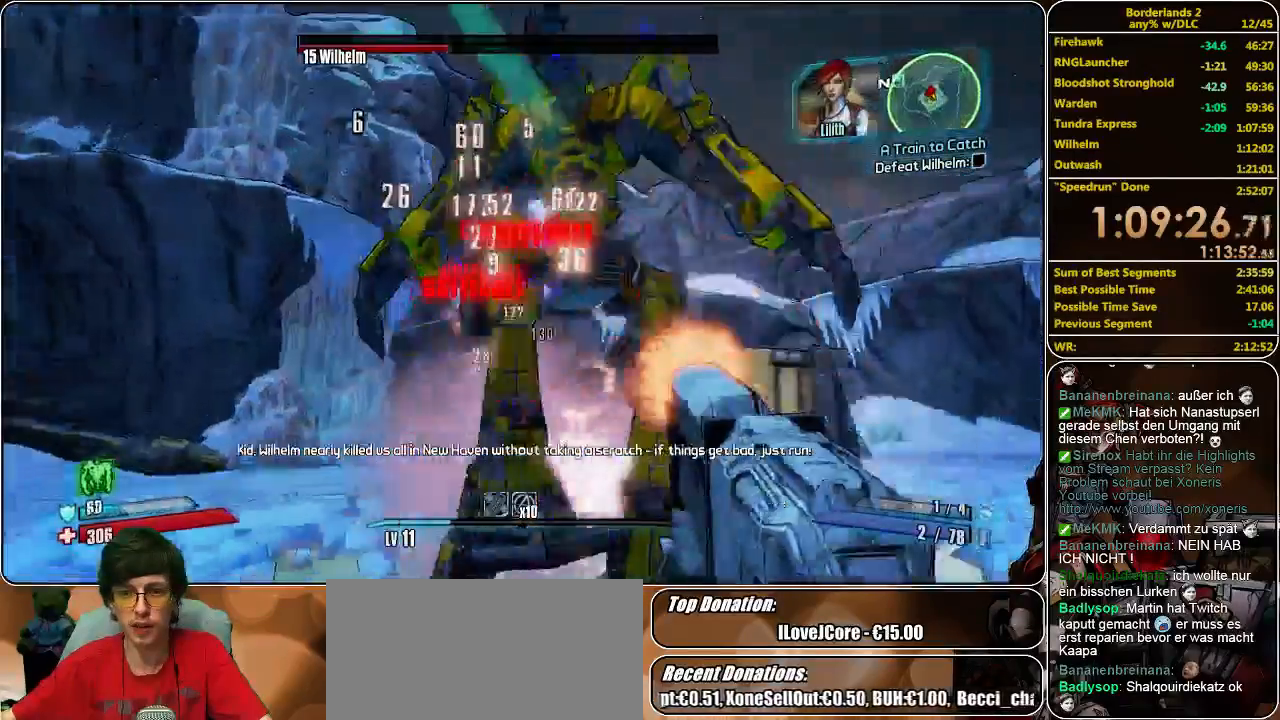
{"keys": [], "mouse": [], "events": [[67, "mouse_left", "up"], [133, "mouse_left", "down"], [200, "mouse_left", "up"], [300, "mouse_left", "down"], [333, "mouse_left", "up"], [333, "w", "up"], [400, "mouse_left", "down"], [500, "mouse_left", "up"]]}
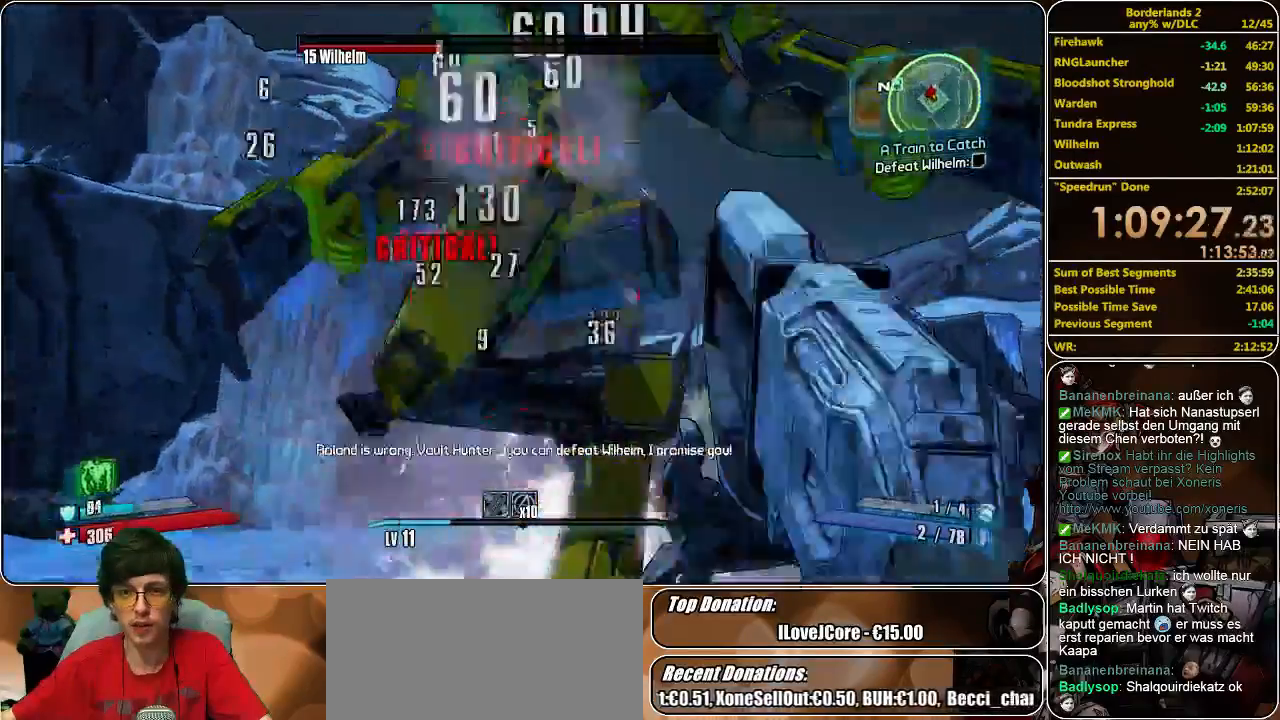
{"keys": [], "mouse": [], "events": [[33, "mouse_left", "down"], [133, "mouse_left", "up"], [133, "s", "down"], [200, "mouse_left", "down"], [267, "mouse_left", "up"], [300, "s", "up"], [333, "mouse_left", "down"], [433, "mouse_left", "up"]]}
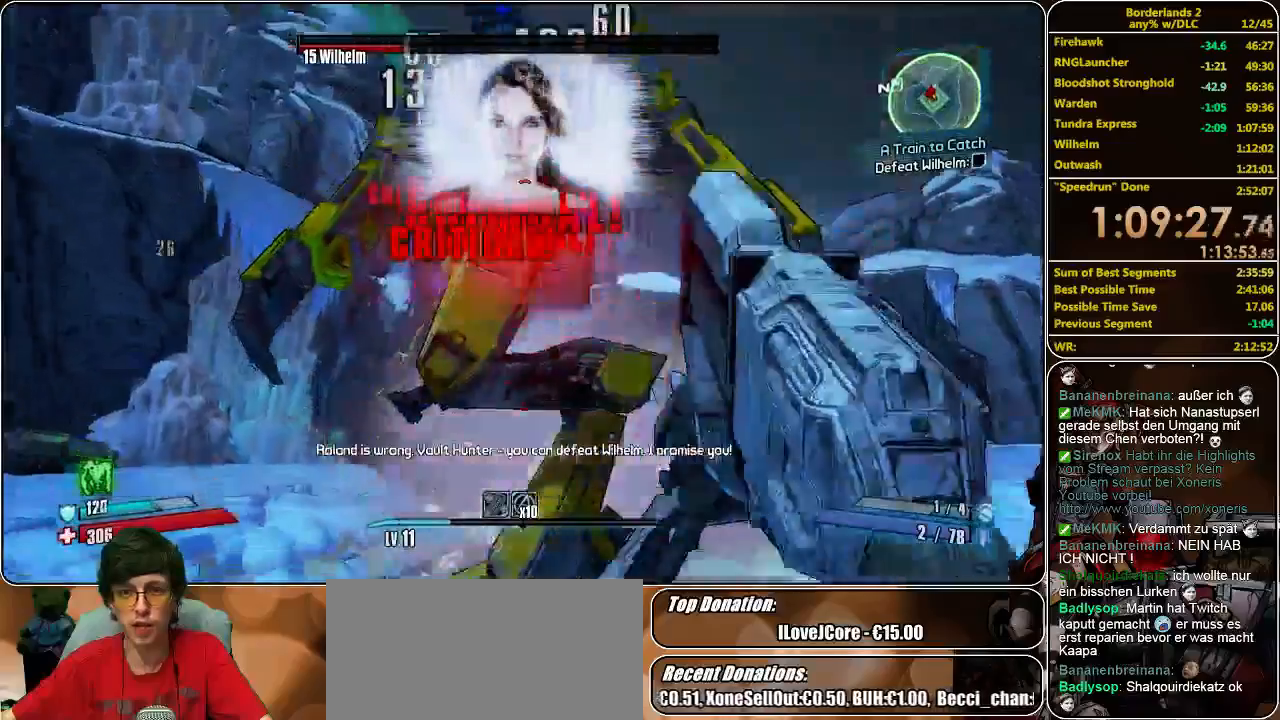
{"keys": ["d", "w"], "mouse": ["left"], "events": [[33, "d", "down"], [33, "mouse_left", "down"], [133, "mouse_left", "up"], [167, "mouse_left", "down"], [167, "w", "down"], [267, "mouse_left", "up"], [333, "mouse_left", "down"], [400, "mouse_left", "up"], [500, "mouse_left", "down"]]}
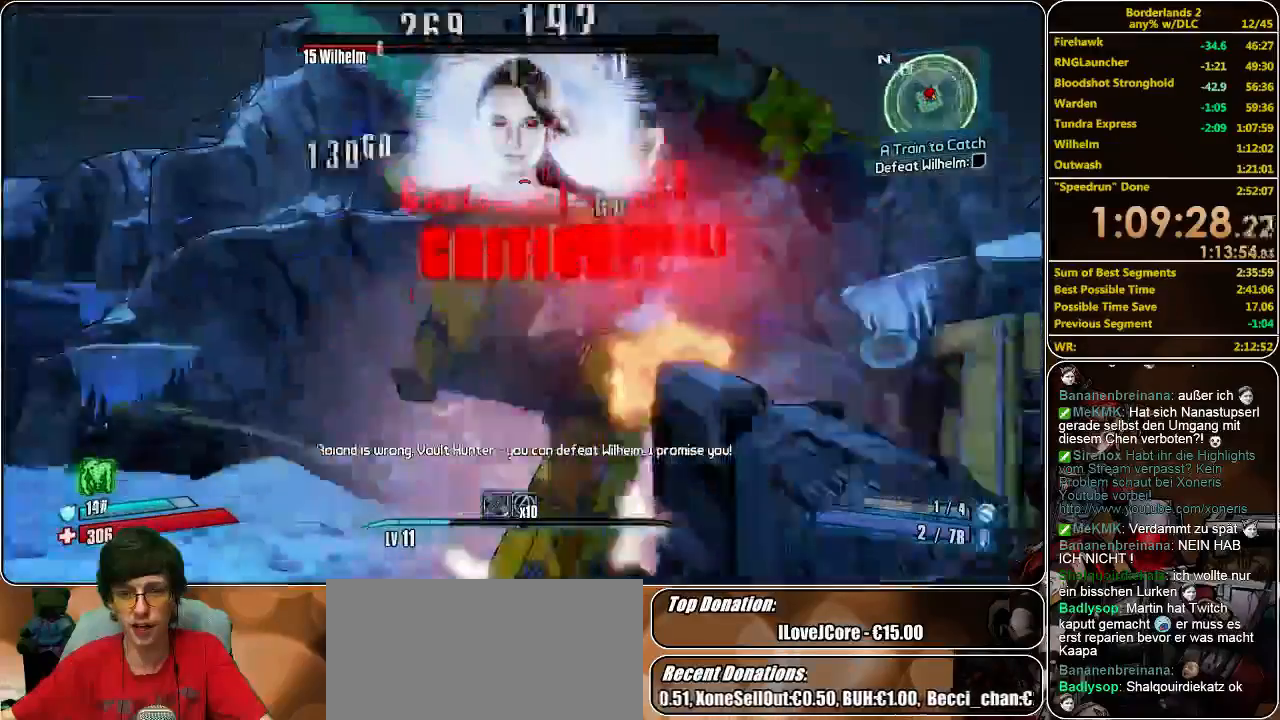
{"keys": ["d", "w"], "mouse": [], "events": [[100, "mouse_left", "up"], [100, "w", "up"], [133, "mouse_left", "down"], [233, "mouse_left", "up"], [267, "mouse_left", "down"], [367, "mouse_left", "up"], [433, "mouse_left", "down"], [500, "mouse_left", "up"], [500, "w", "down"]]}
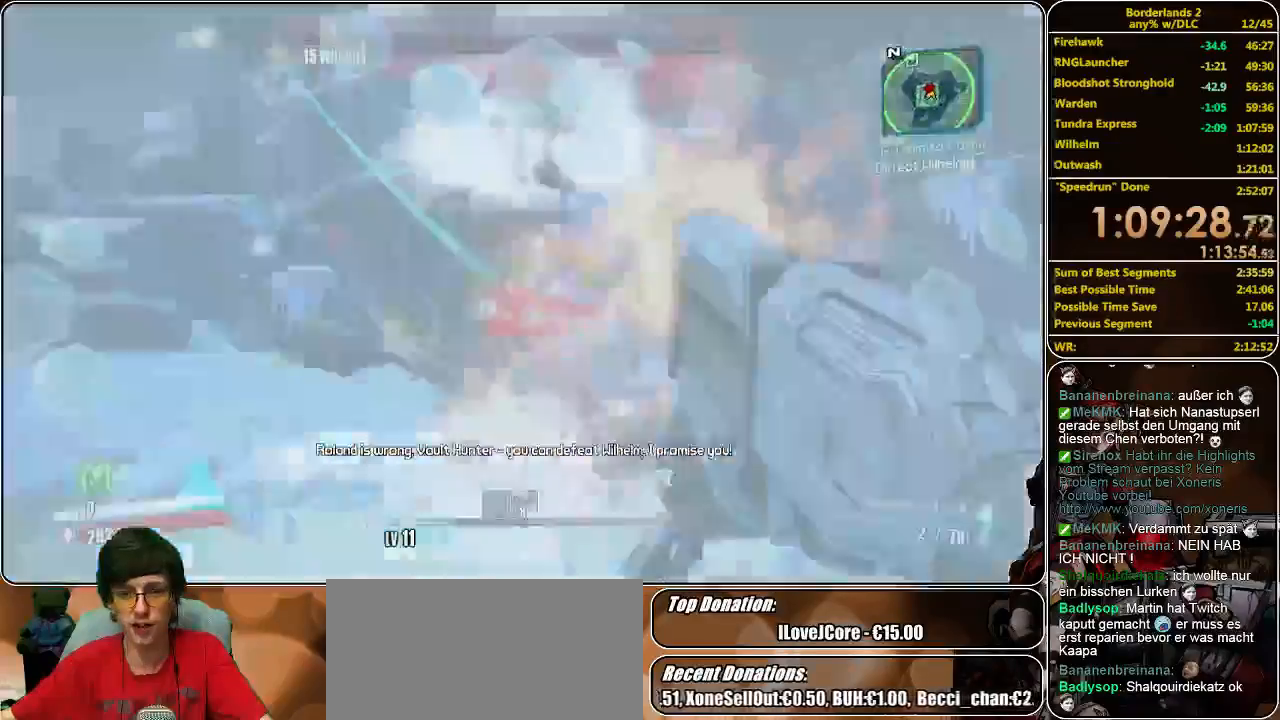
{"keys": ["w"], "mouse": ["left"], "events": [[100, "d", "up"], [100, "mouse_left", "down"], [167, "mouse_left", "up"], [233, "mouse_left", "down"], [300, "mouse_left", "up"], [367, "mouse_left", "down"], [467, "mouse_left", "up"], [500, "mouse_left", "down"]]}
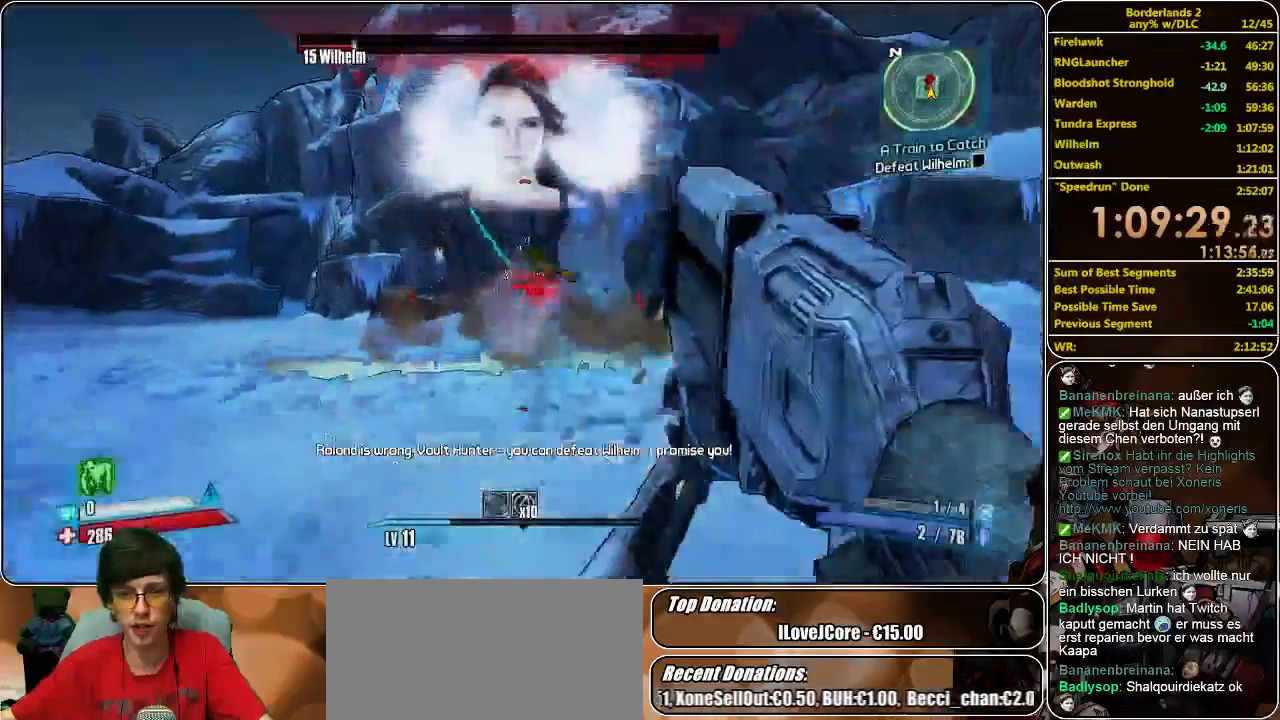
{"keys": ["w"], "mouse": ["left"], "events": [[100, "mouse_left", "up"], [200, "mouse_left", "down"], [300, "mouse_left", "up"], [367, "mouse_left", "down"], [467, "mouse_left", "up"], [500, "mouse_left", "down"]]}
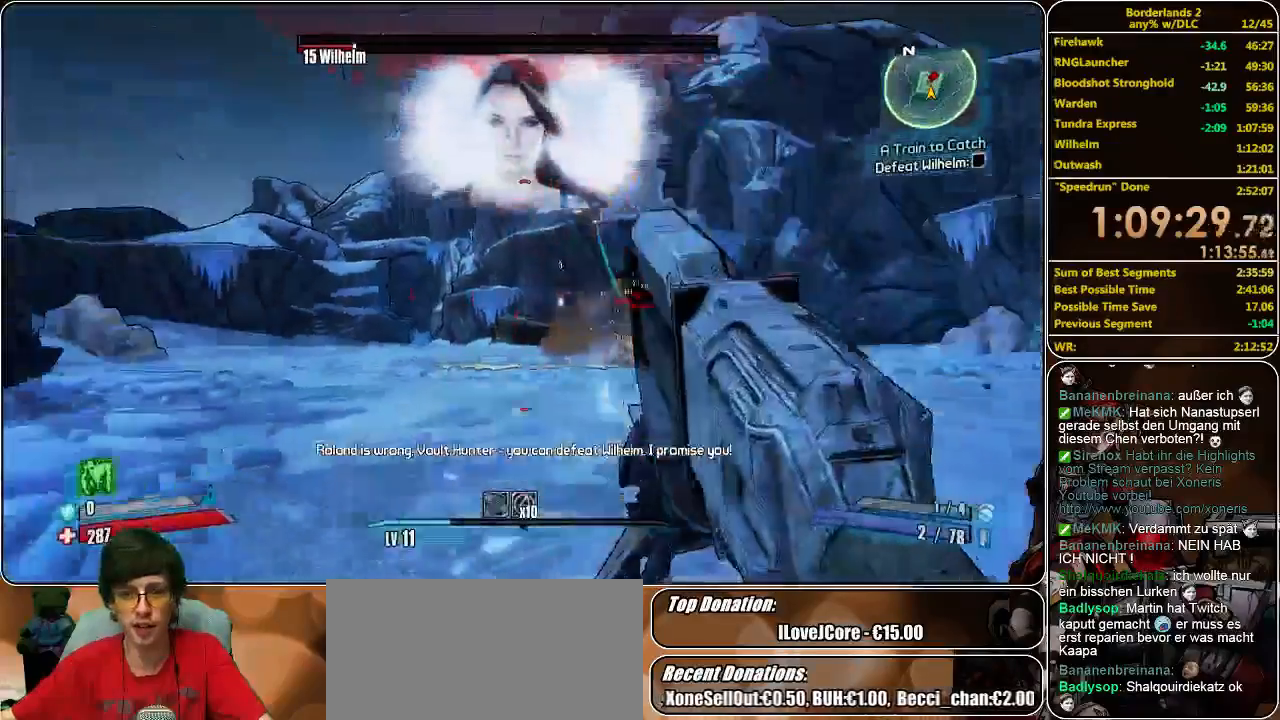
{"keys": ["w"], "mouse": ["left"], "events": [[100, "mouse_left", "up"], [167, "mouse_left", "down"], [267, "mouse_left", "up"], [333, "mouse_left", "down"], [400, "mouse_left", "up"], [467, "mouse_left", "down"]]}
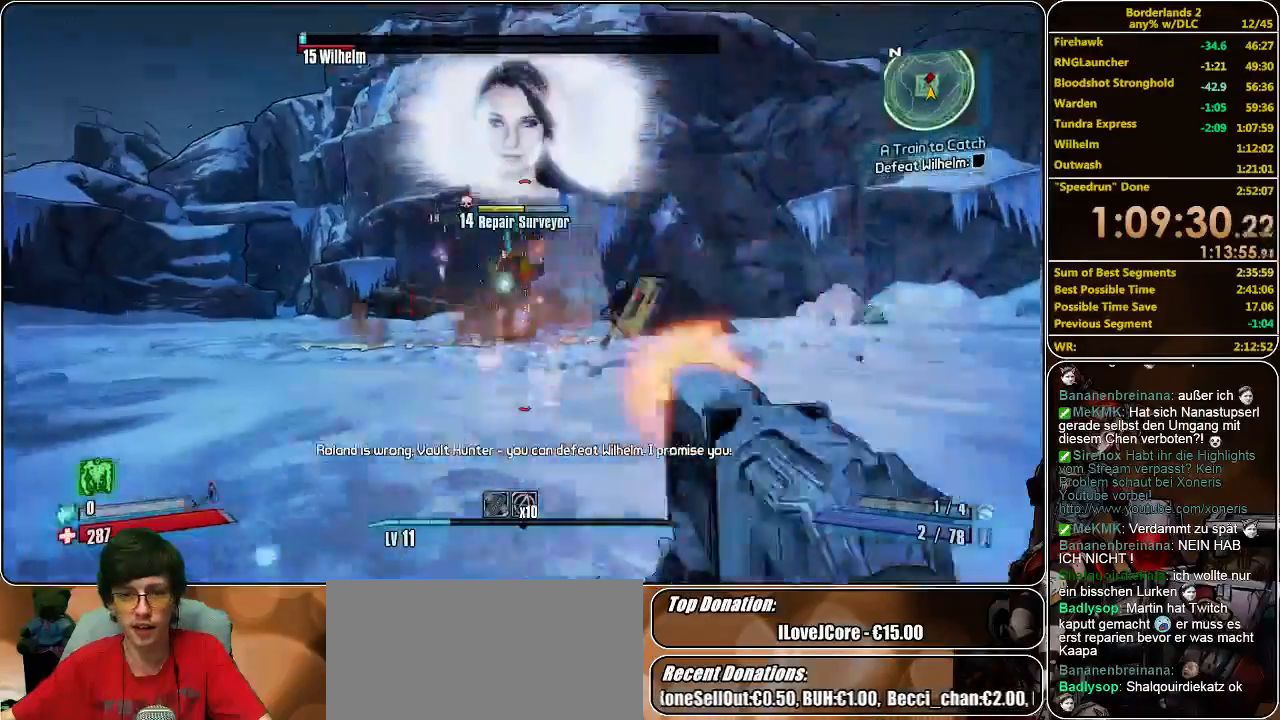
{"keys": ["shift", "w"], "mouse": [], "events": [[100, "mouse_left", "up"], [100, "shift", "down"]]}
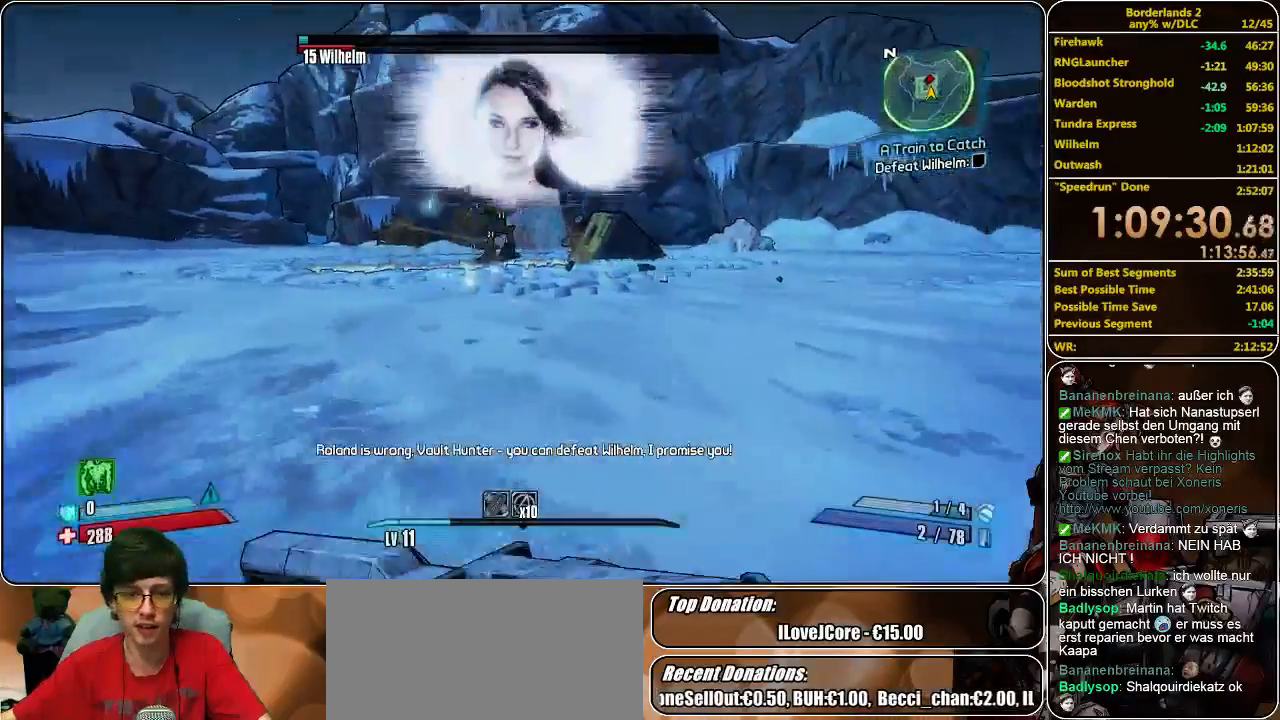
{"keys": ["shift", "w"], "mouse": [], "events": [[67, "space", "down"], [167, "space", "up"], [233, "f", "down"], [333, "f", "up"]]}
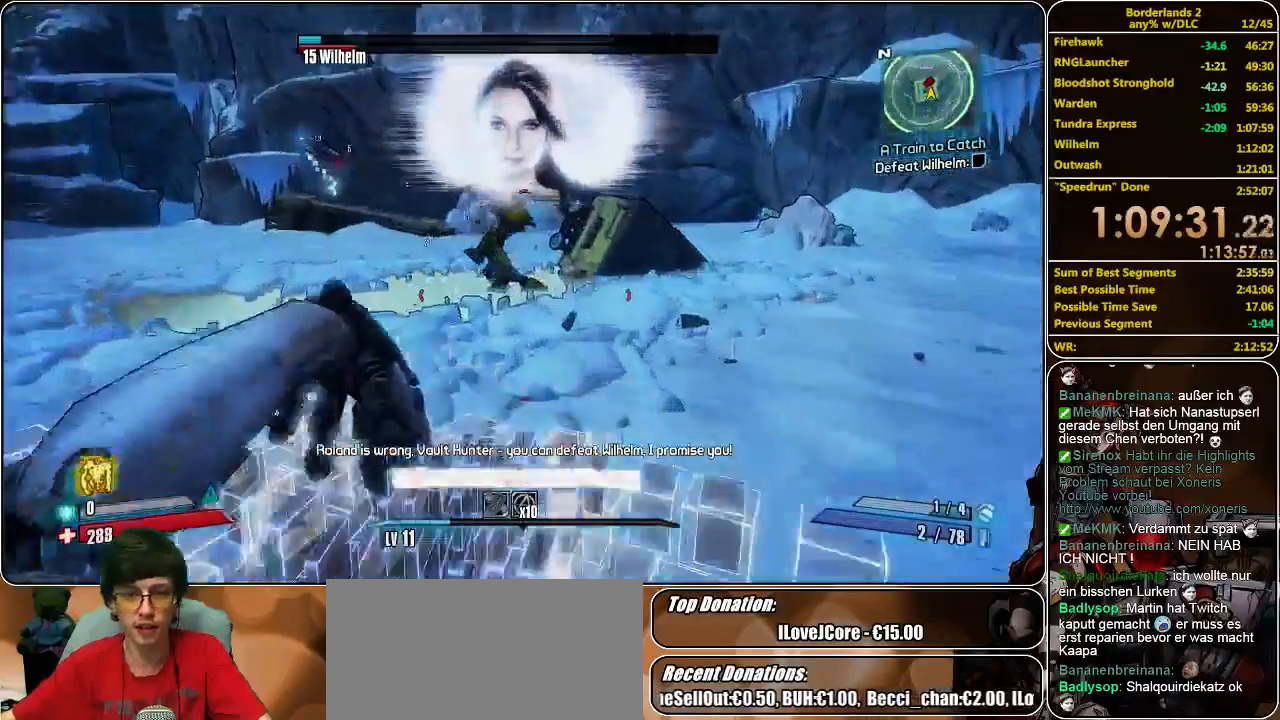
{"keys": ["w"], "mouse": [], "events": [[100, "shift", "up"]]}
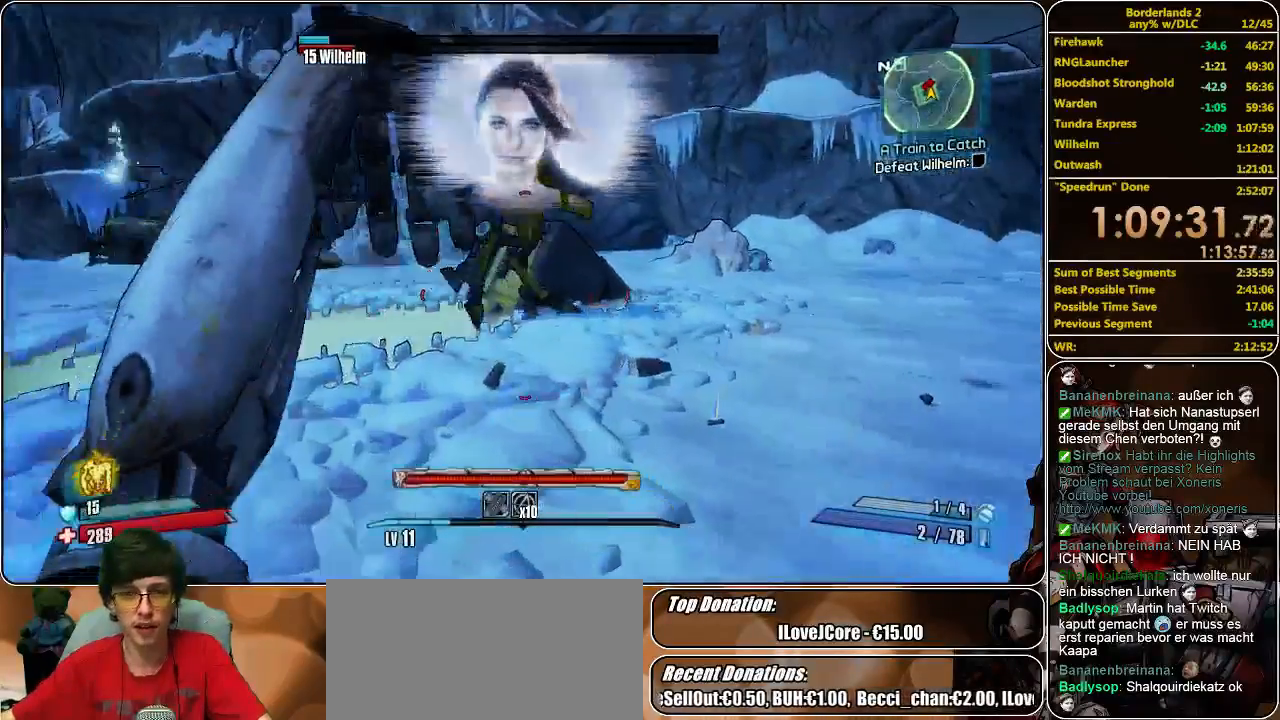
{"keys": ["w"], "mouse": ["left"], "events": [[200, "mouse_left", "down"], [300, "mouse_left", "up"], [367, "mouse_left", "down"], [433, "mouse_left", "up"], [500, "mouse_left", "down"]]}
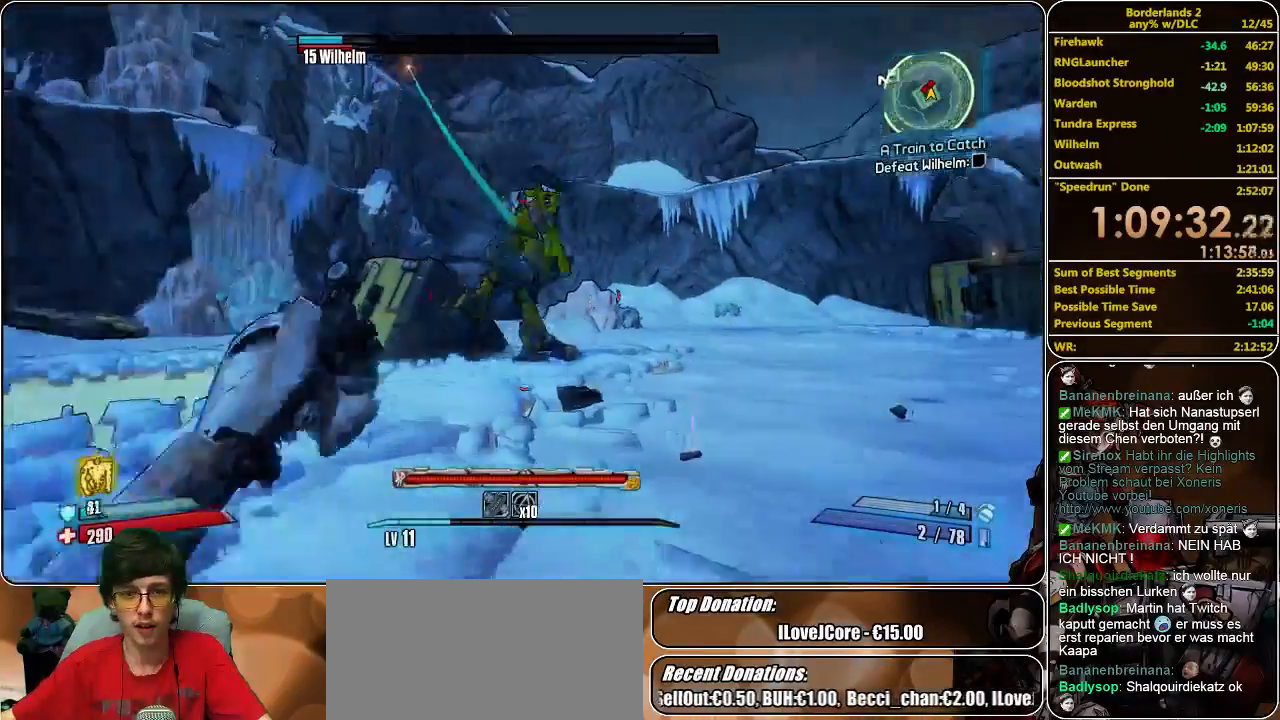
{"keys": ["w"], "mouse": ["left"], "events": [[67, "mouse_left", "up"], [200, "mouse_left", "down"], [267, "mouse_left", "up"], [333, "mouse_left", "down"], [433, "mouse_left", "up"], [500, "mouse_left", "down"]]}
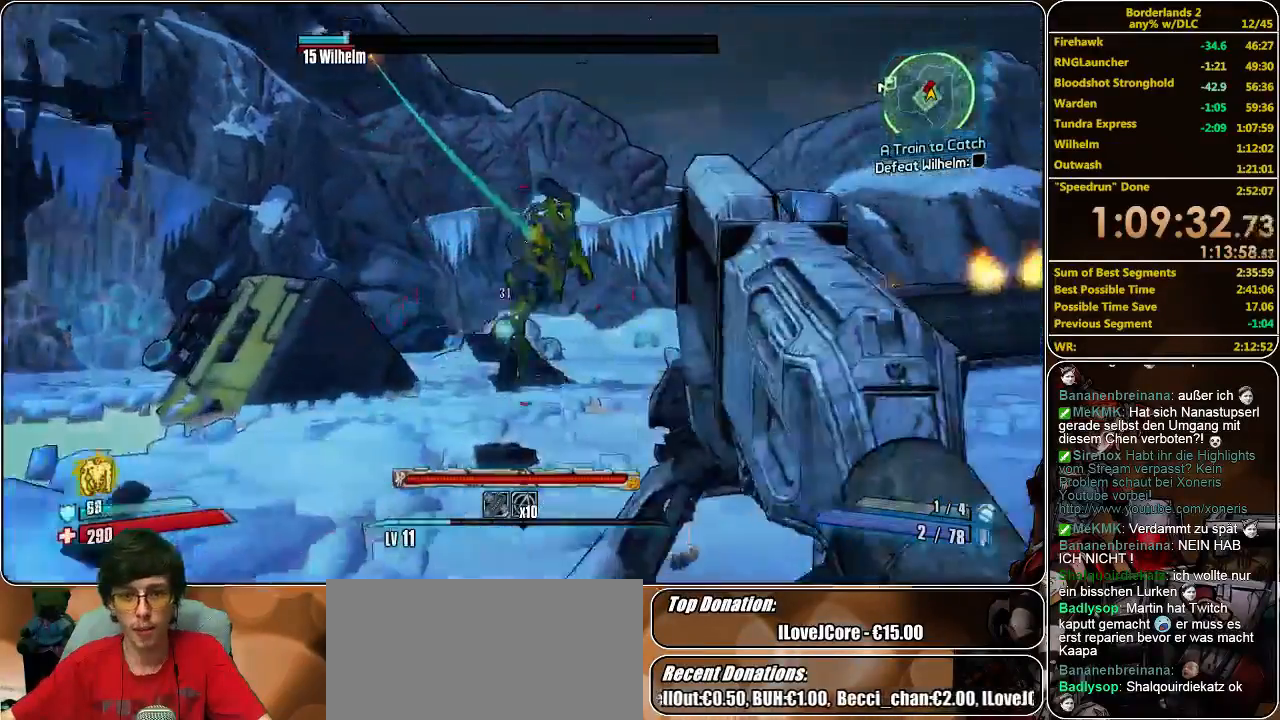
{"keys": ["w"], "mouse": [], "events": [[67, "mouse_left", "up"], [133, "mouse_left", "down"], [200, "mouse_left", "up"], [267, "mouse_left", "down"], [367, "mouse_left", "up"], [400, "mouse_left", "down"], [500, "mouse_left", "up"]]}
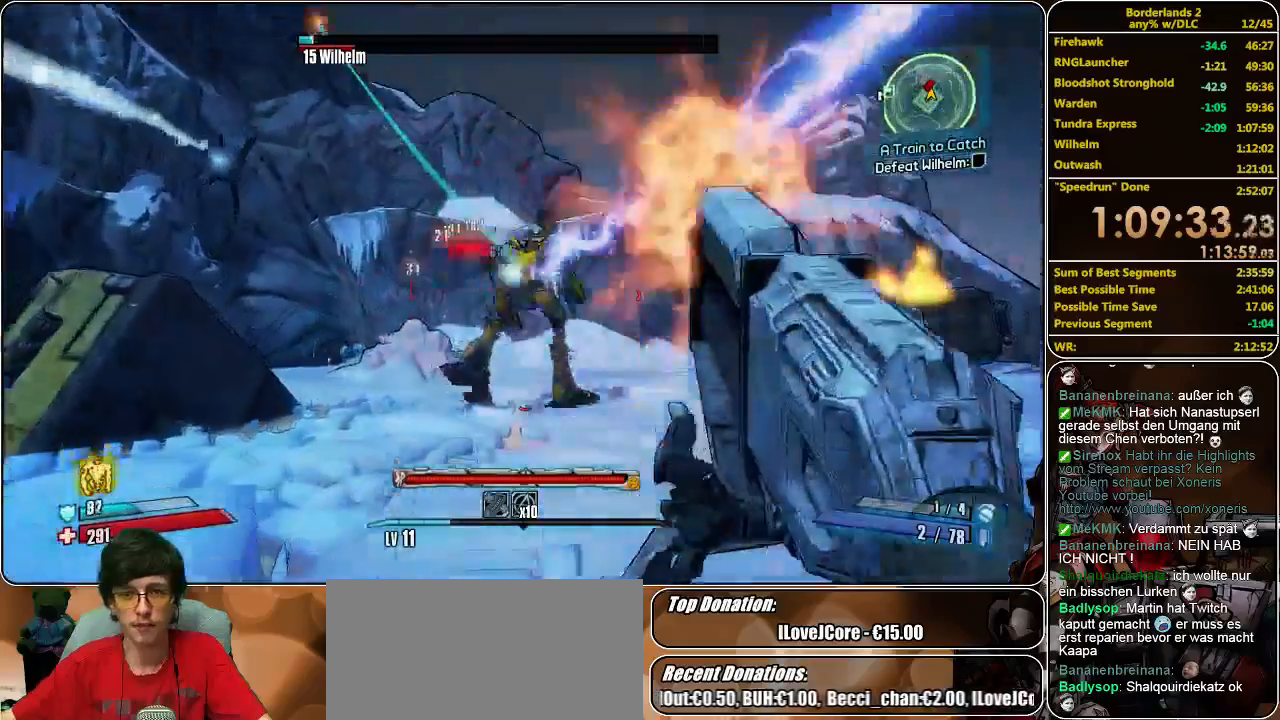
{"keys": ["w"], "mouse": ["left"], "events": [[33, "mouse_left", "down"], [167, "mouse_left", "up"], [233, "mouse_left", "down"], [300, "mouse_left", "up"], [367, "mouse_left", "down"], [433, "mouse_left", "up"], [500, "mouse_left", "down"]]}
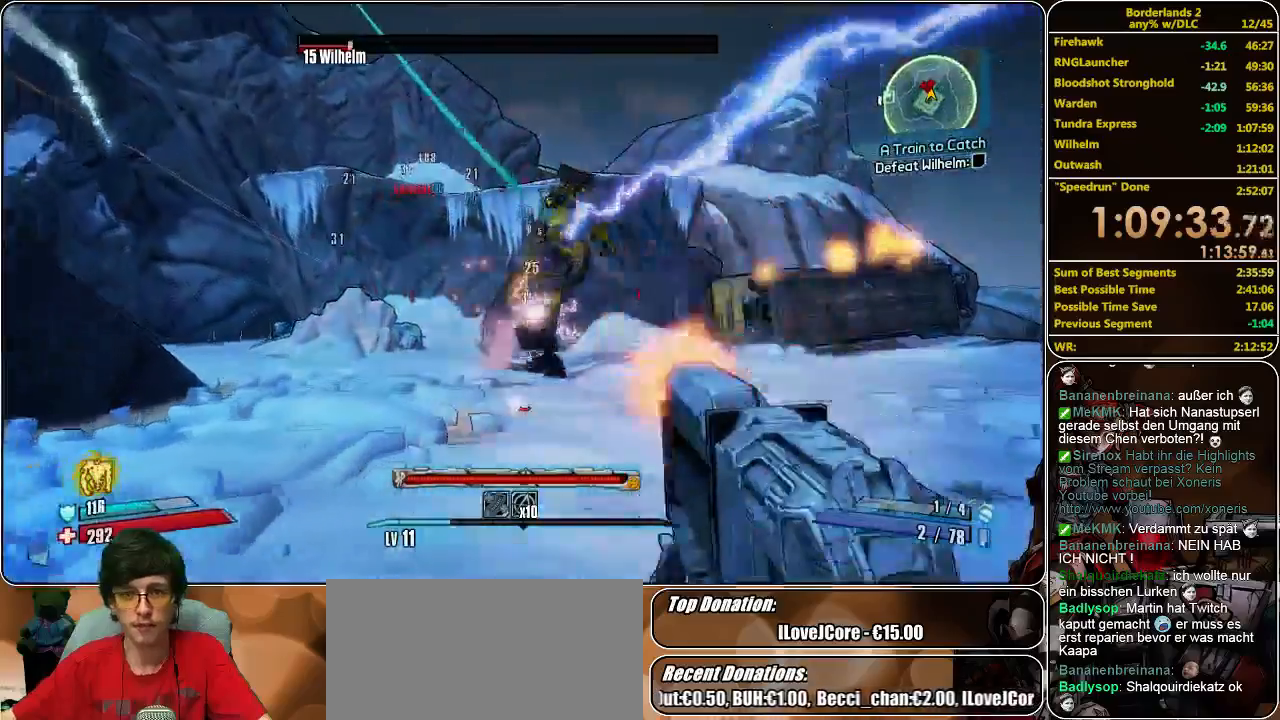
{"keys": ["w"], "mouse": [], "events": [[67, "mouse_left", "up"], [133, "mouse_left", "down"], [200, "mouse_left", "up"], [267, "mouse_left", "down"], [333, "mouse_left", "up"], [400, "mouse_left", "down"], [500, "mouse_left", "up"]]}
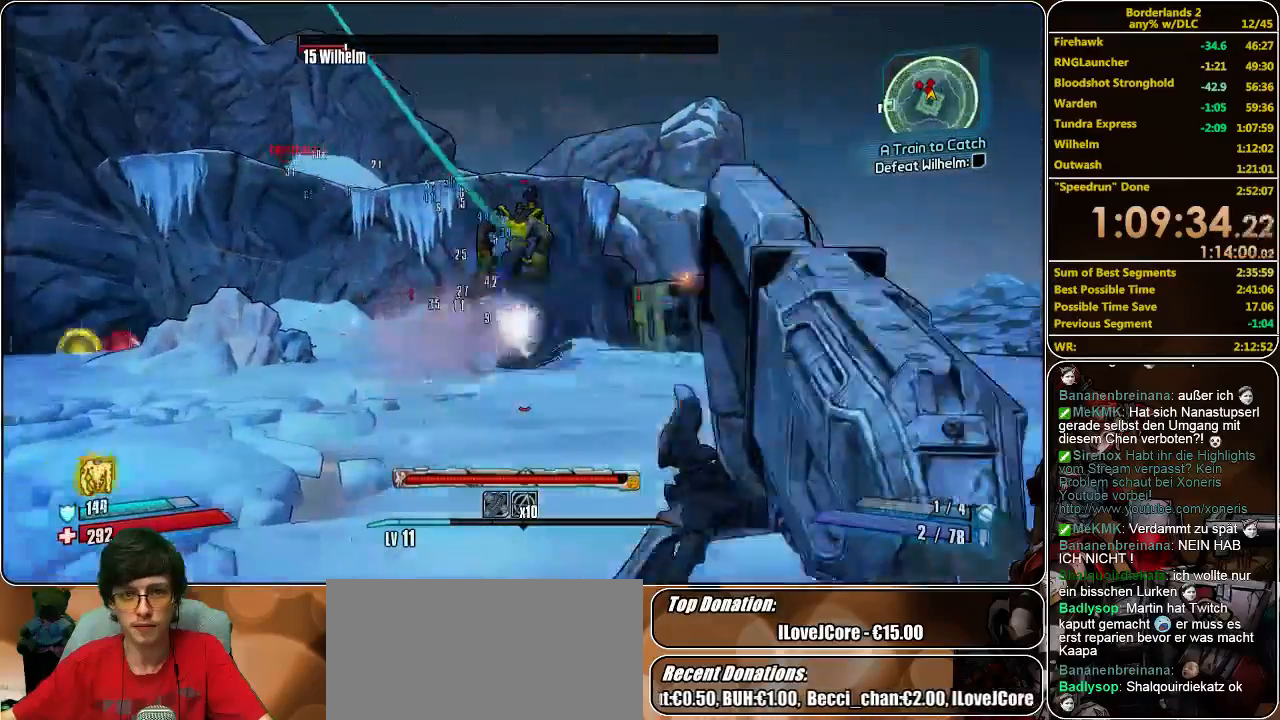
{"keys": ["w"], "mouse": ["left"], "events": [[67, "mouse_left", "down"], [167, "mouse_left", "up"], [233, "mouse_left", "down"], [267, "mouse_left", "up"], [367, "mouse_left", "down"], [400, "mouse_left", "up"], [467, "mouse_left", "down"]]}